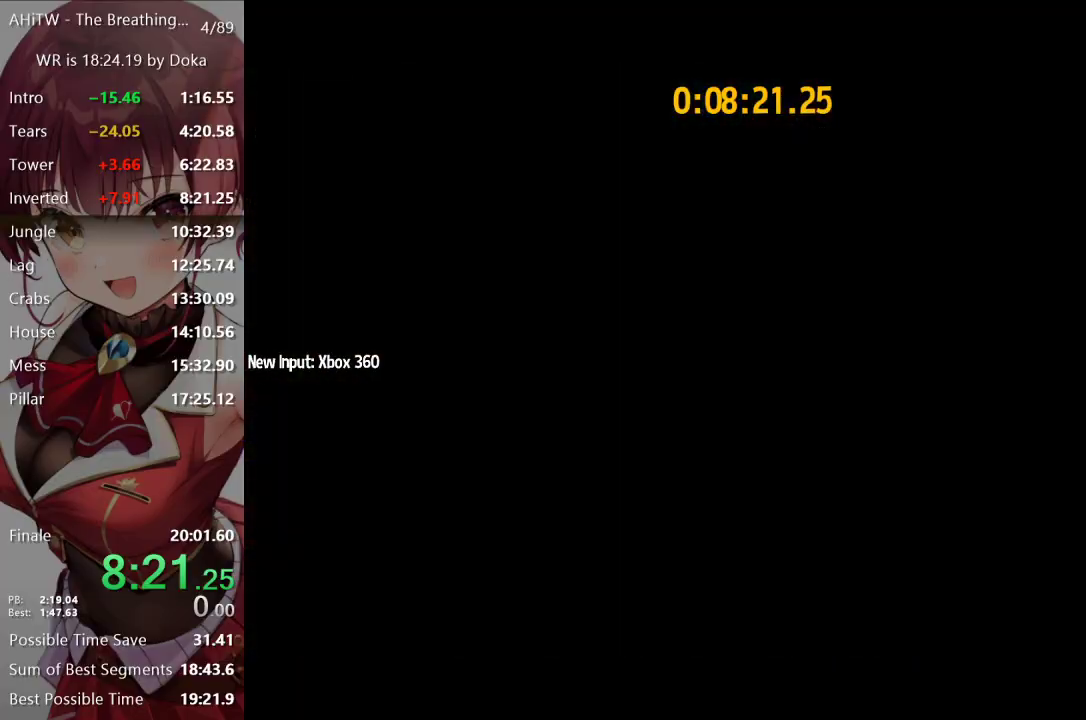
Gameplay with a controller (Xbox layout); each line is a JSON object with the inputs held at the frame after it. "events" lists button and stick changes between this image and that frame as [ms after this image, input, new state], when the widget could be followed in between.
{"buttons": ["L2"], "left_stick": "down-left", "right_stick": "left", "events": []}
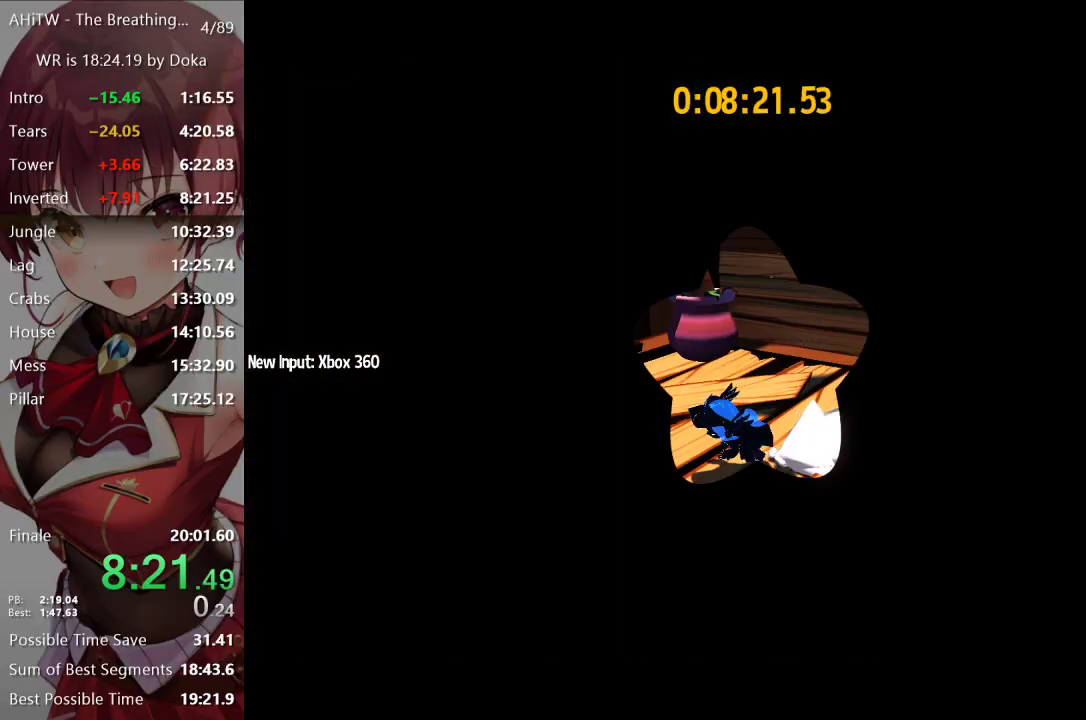
{"buttons": ["L2"], "left_stick": "down-left", "right_stick": "center", "events": [[150, "right_stick", "center"], [233, "A", "down"], [317, "A", "up"], [350, "R2", "down"], [450, "R2", "up"]]}
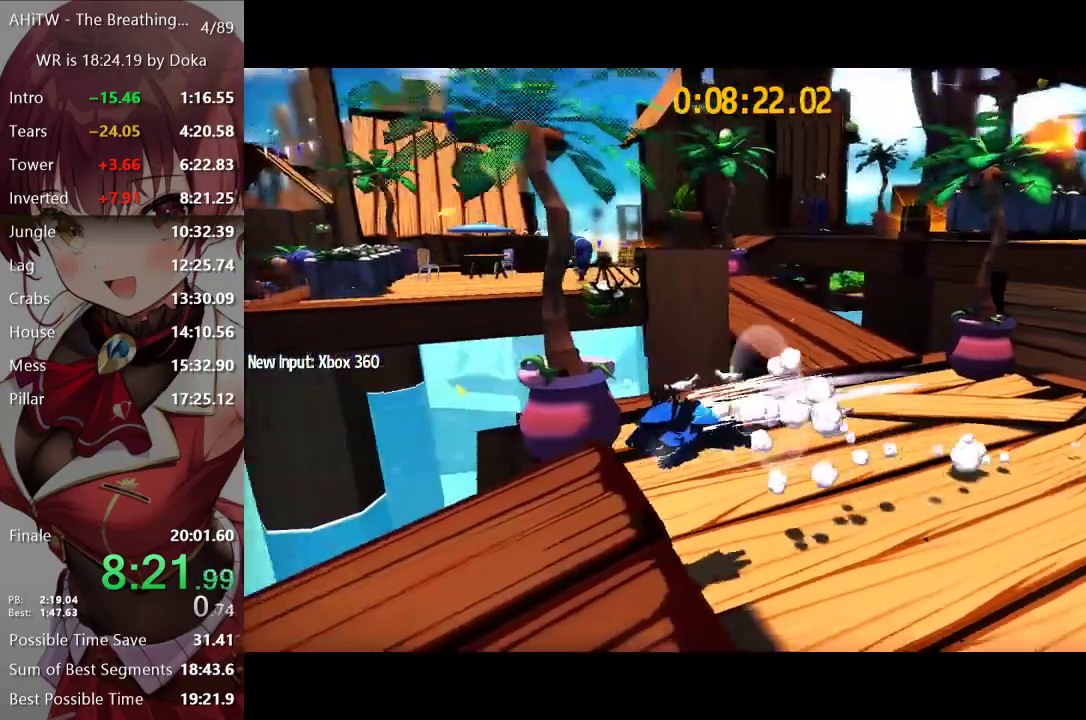
{"buttons": [], "left_stick": "up-left", "right_stick": "left", "events": [[50, "right_stick", "left"], [117, "L2", "up"], [117, "left_stick", "left"], [417, "left_stick", "up-left"]]}
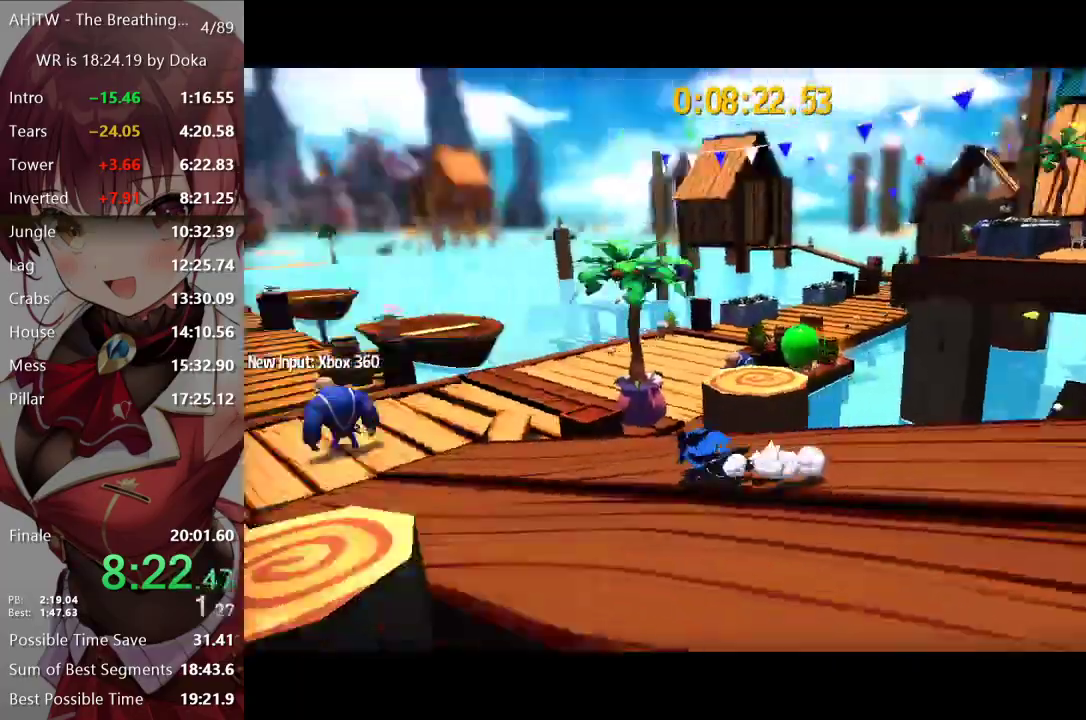
{"buttons": [], "left_stick": "up", "right_stick": "left", "events": [[200, "left_stick", "up"]]}
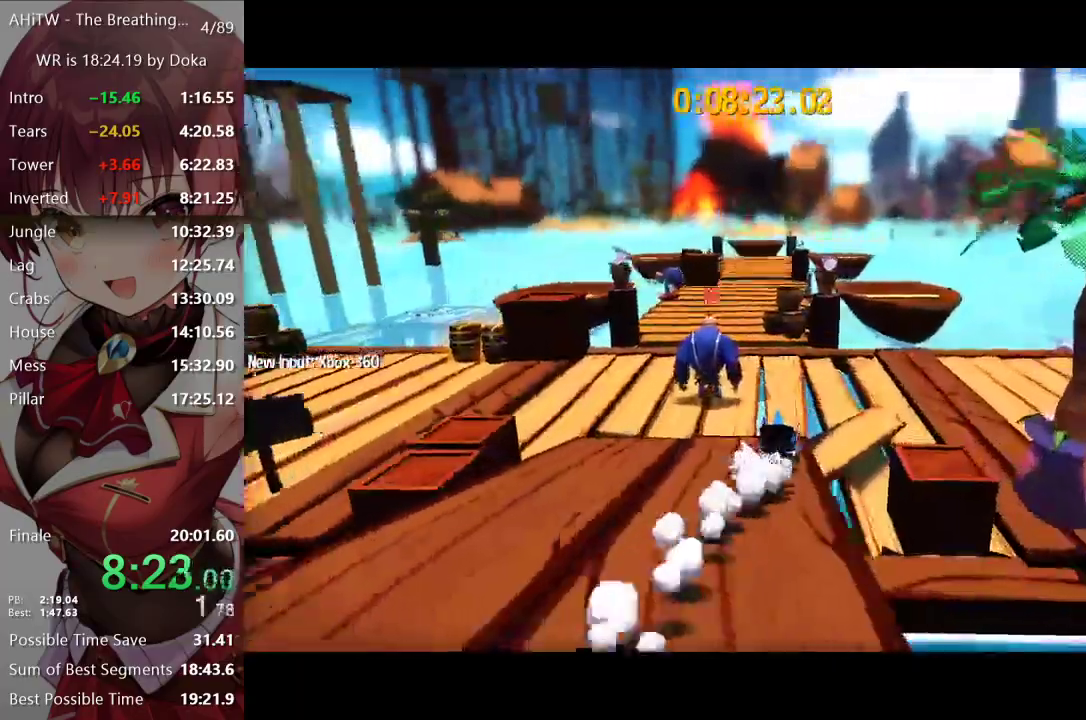
{"buttons": [], "left_stick": "up", "right_stick": "left", "events": [[183, "L1", "down"], [300, "L1", "up"]]}
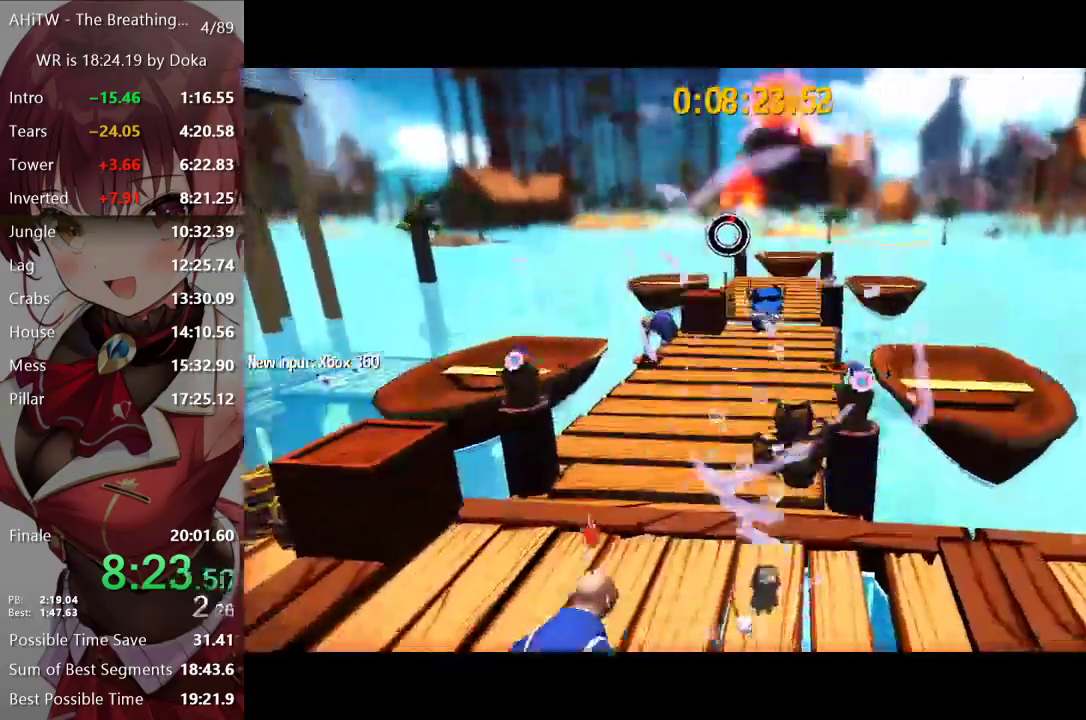
{"buttons": [], "left_stick": "up", "right_stick": "center"}
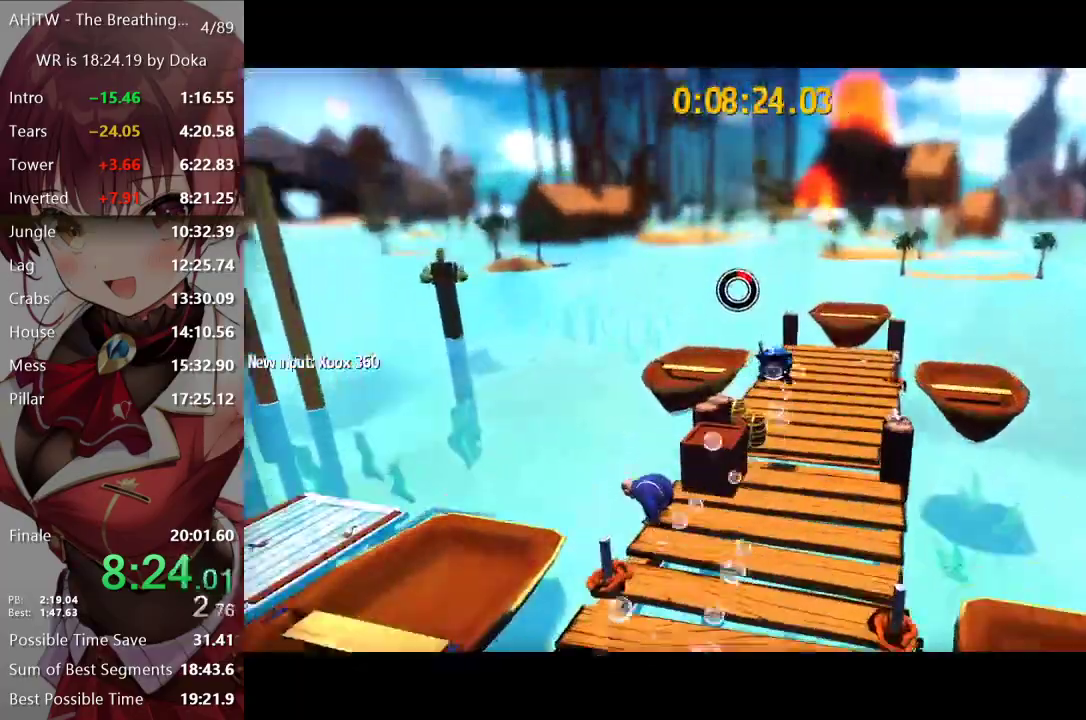
{"buttons": [], "left_stick": "up", "right_stick": "center", "events": []}
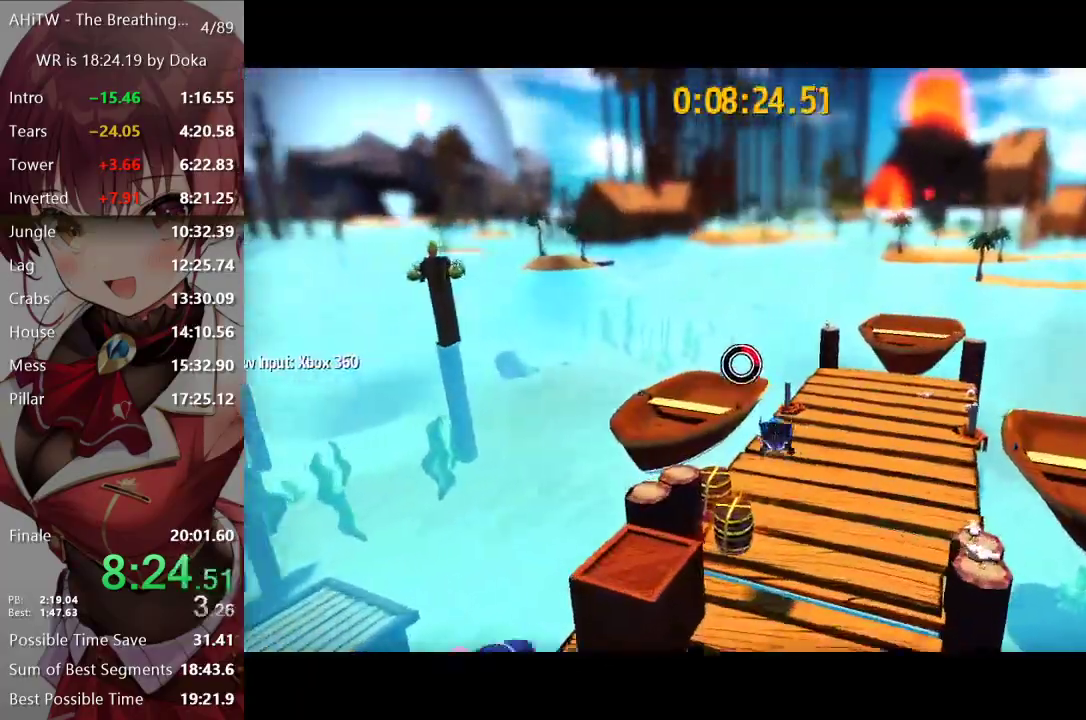
{"buttons": ["R2"], "left_stick": "up", "right_stick": "center", "events": [[450, "R2", "down"]]}
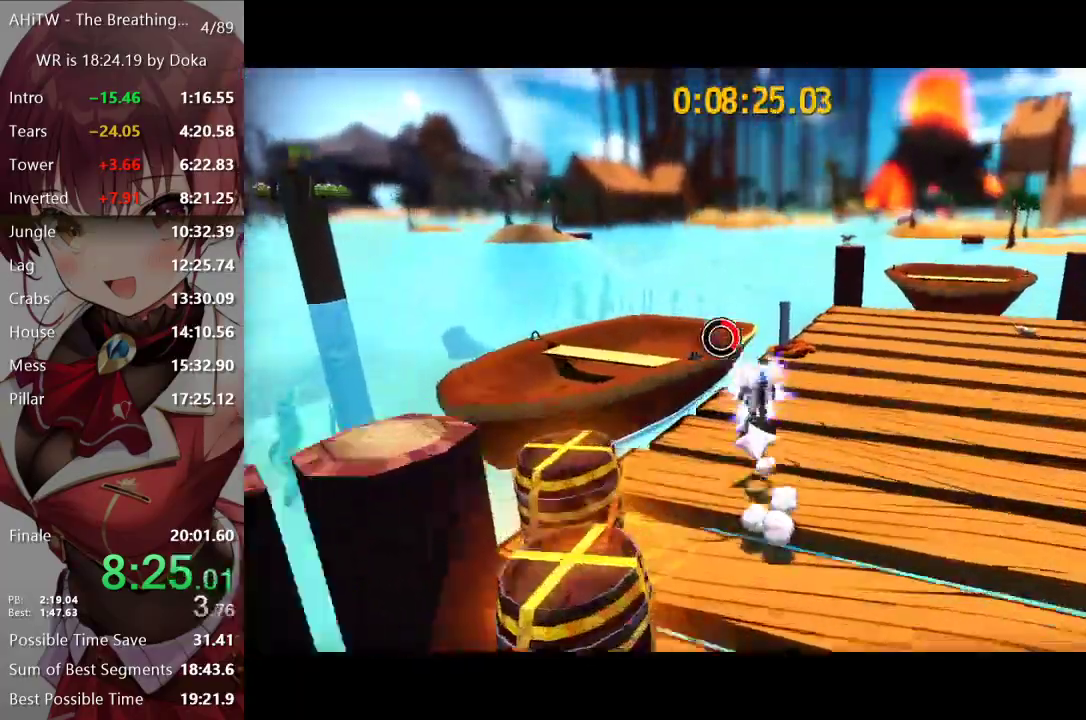
{"buttons": [], "left_stick": "up-left", "right_stick": "left"}
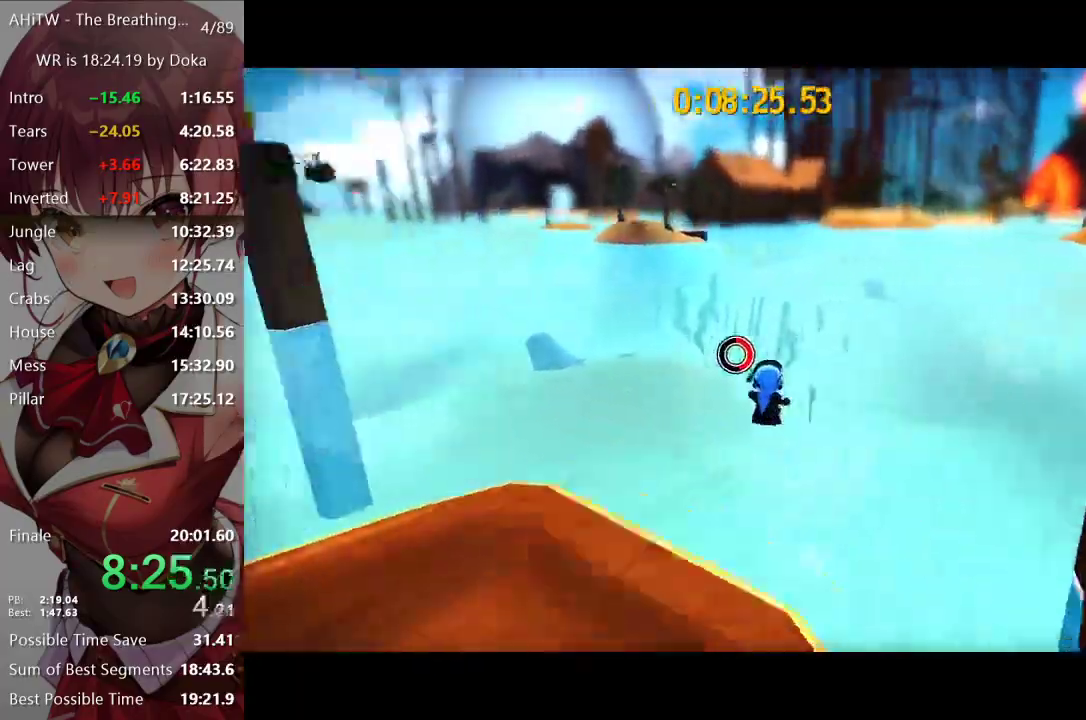
{"buttons": ["A"], "left_stick": "up", "right_stick": "center", "events": [[117, "right_stick", "center"], [267, "left_stick", "up"], [383, "A", "down"]]}
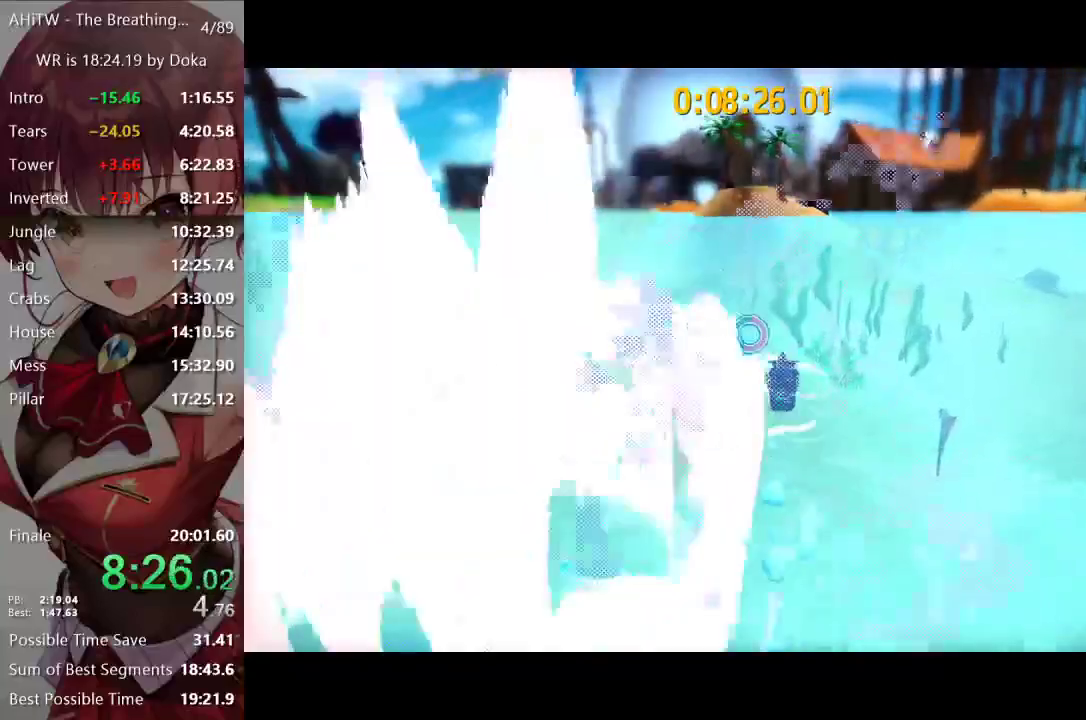
{"buttons": [], "left_stick": "up-left", "right_stick": "center", "events": [[33, "left_stick", "up-left"], [400, "A", "up"]]}
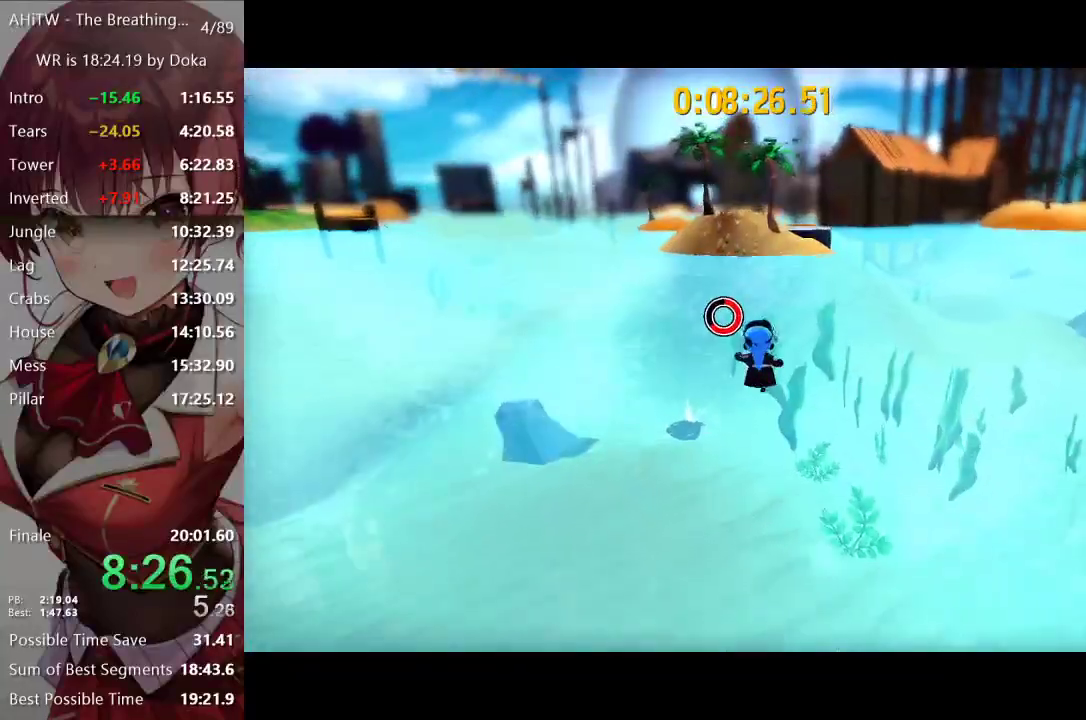
{"buttons": [], "left_stick": "up", "right_stick": "center", "events": [[17, "right_stick", "left"], [167, "right_stick", "center"], [333, "left_stick", "up"]]}
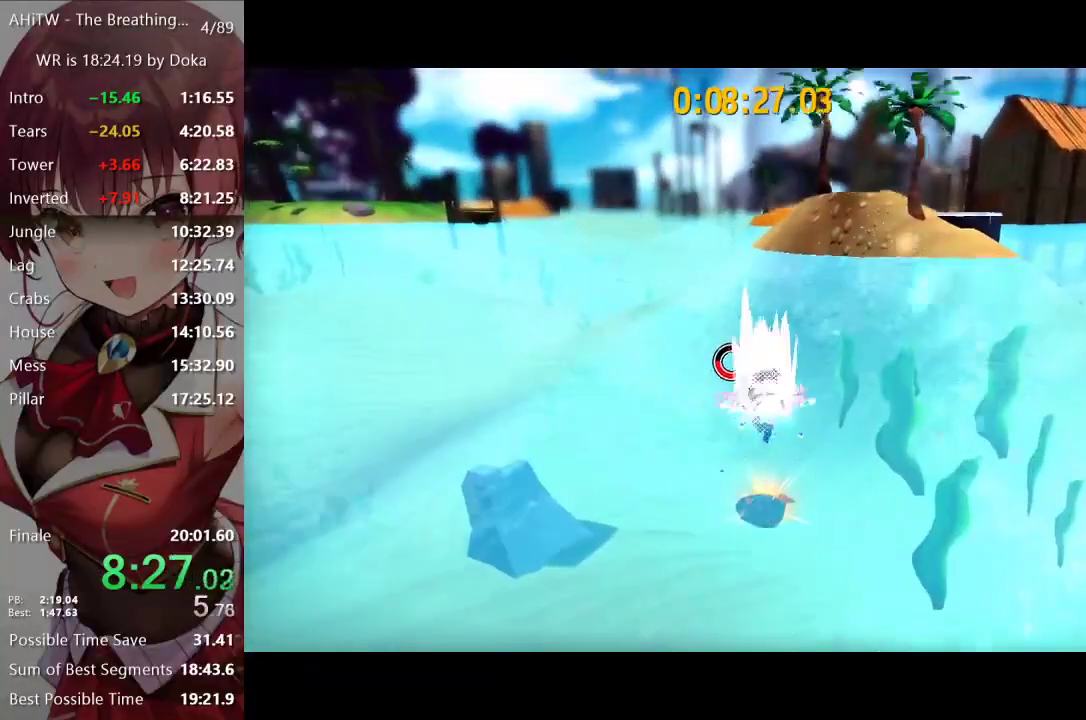
{"buttons": ["A"], "left_stick": "up-left", "right_stick": "center", "events": [[200, "A", "down"], [283, "left_stick", "up-left"]]}
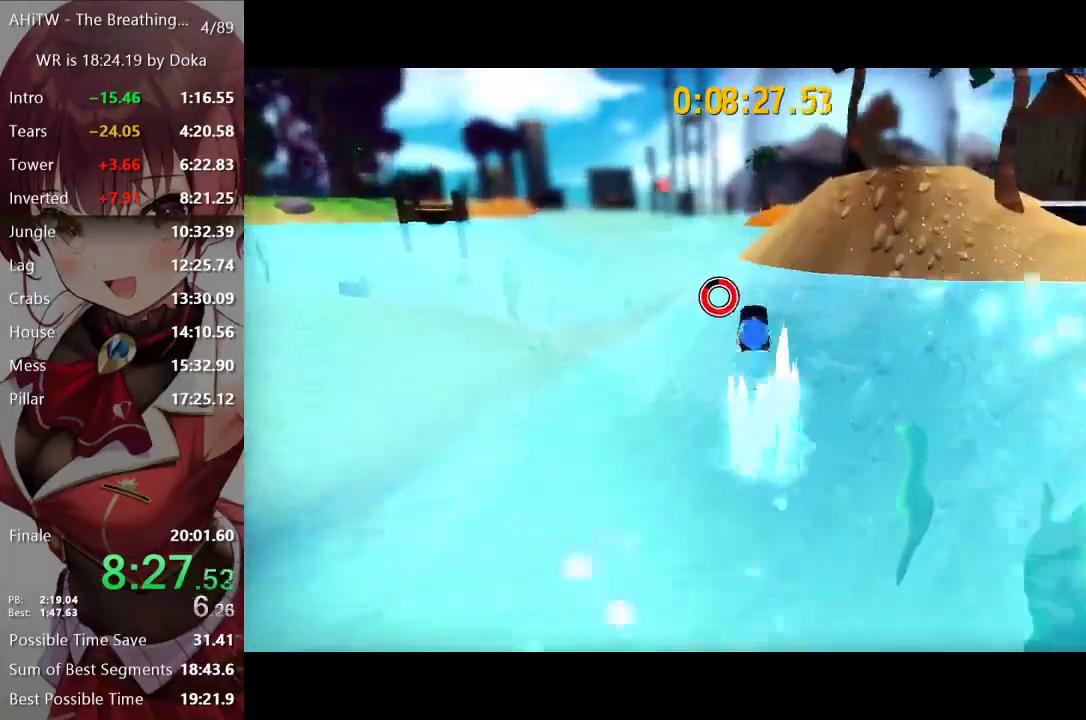
{"buttons": [], "left_stick": "up", "right_stick": "center", "events": [[233, "A", "up"], [267, "left_stick", "up"]]}
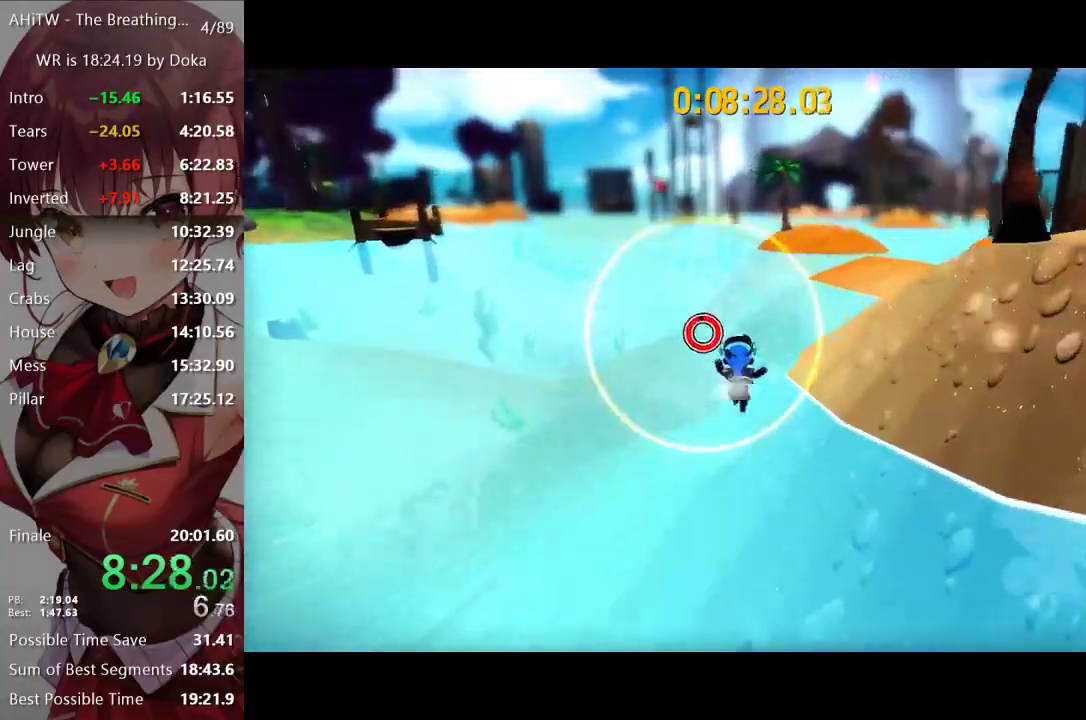
{"buttons": [], "left_stick": "up", "right_stick": "center", "events": [[83, "right_stick", "right"], [233, "right_stick", "center"]]}
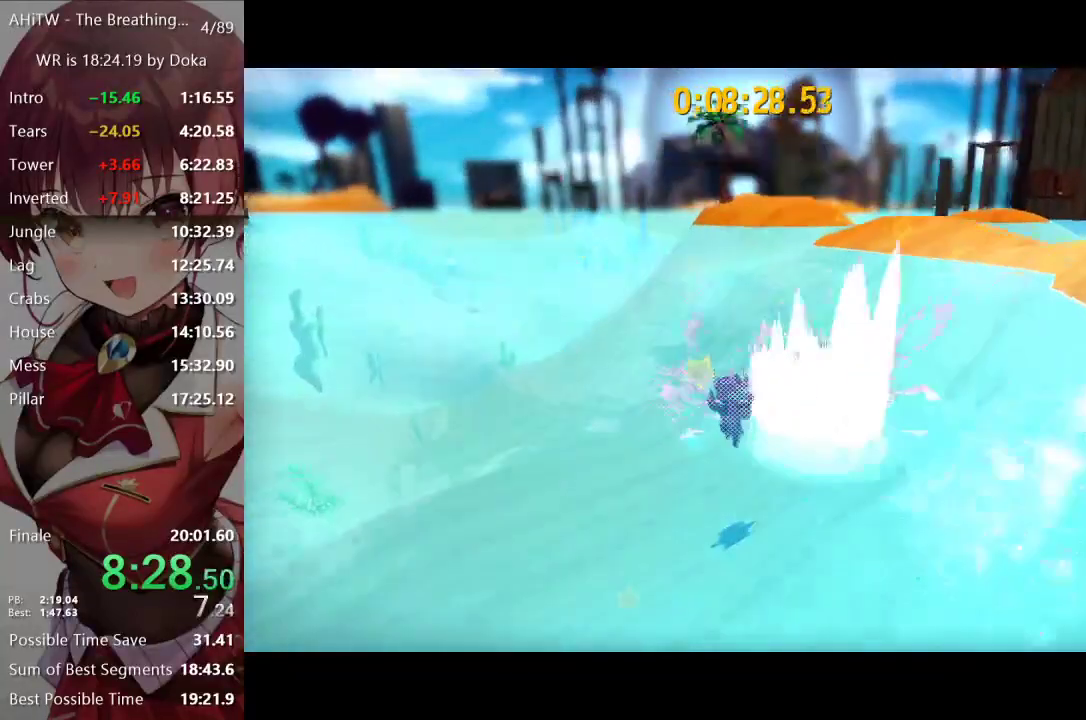
{"buttons": ["A"], "left_stick": "up", "right_stick": "center", "events": [[50, "A", "down"]]}
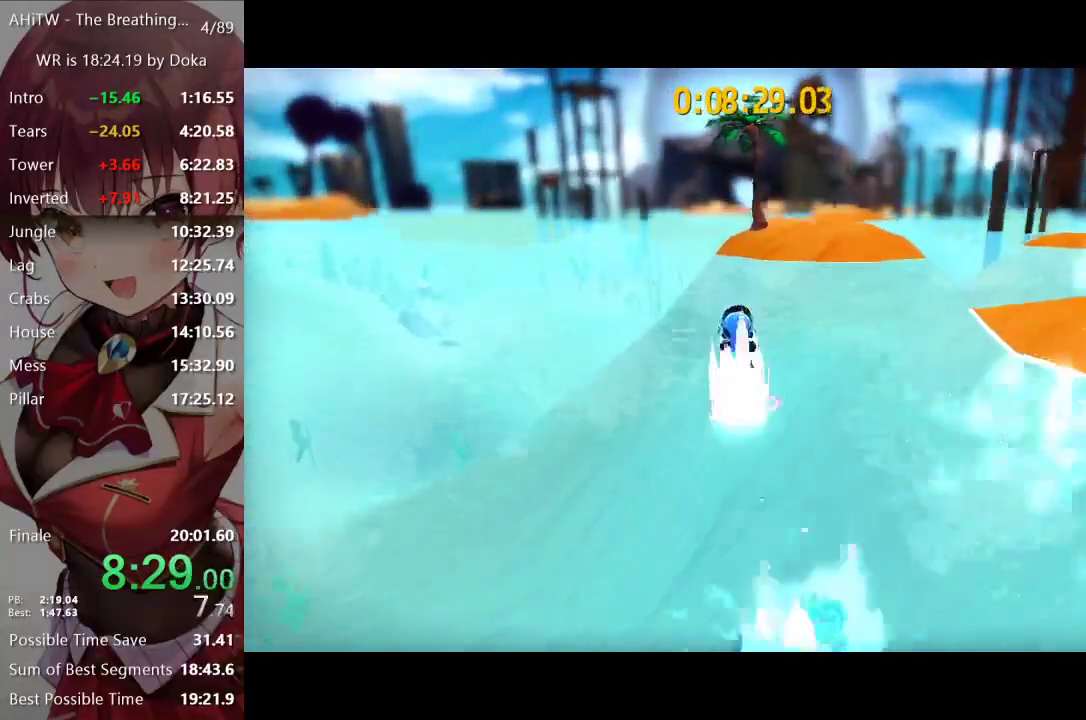
{"buttons": [], "left_stick": "up", "right_stick": "center", "events": [[33, "A", "up"], [167, "left_stick", "up-left"], [217, "right_stick", "right"], [300, "left_stick", "up"], [367, "right_stick", "center"]]}
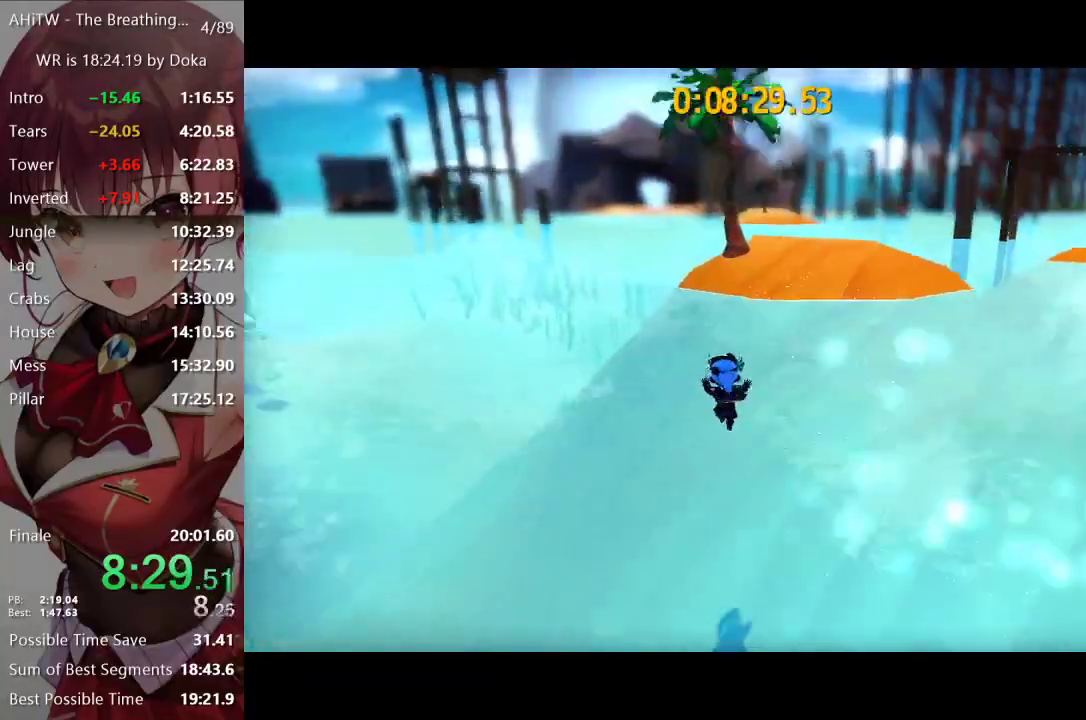
{"buttons": ["A"], "left_stick": "up", "right_stick": "center", "events": [[217, "A", "down"], [350, "A", "up"], [400, "A", "down"]]}
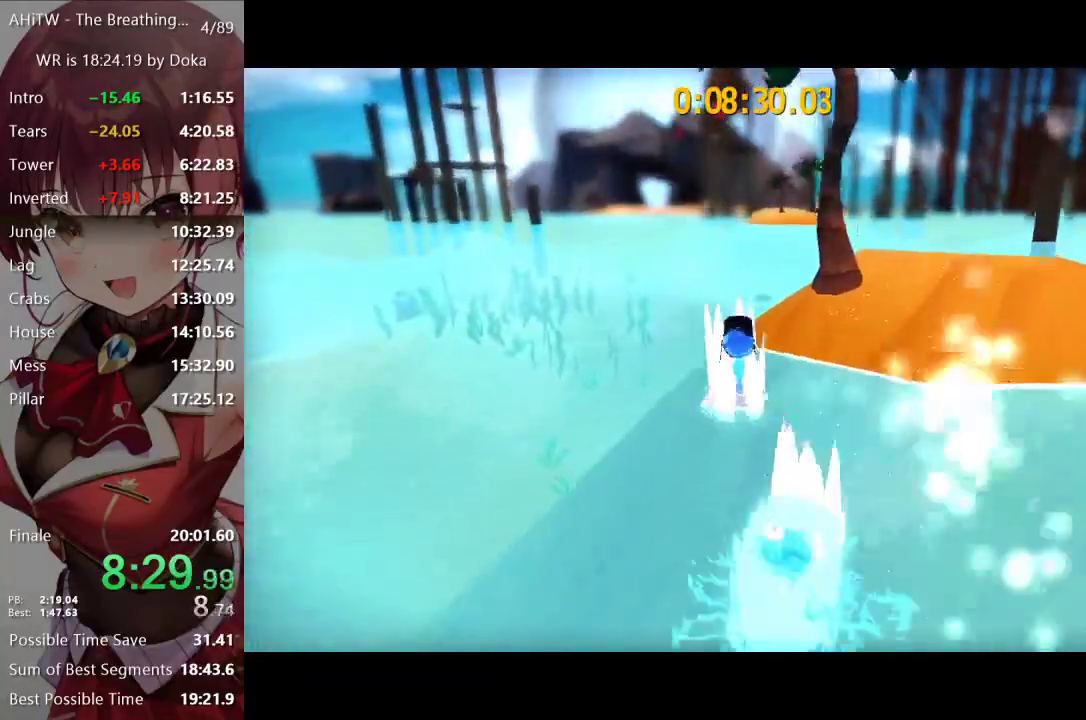
{"buttons": ["L2"], "left_stick": "down-right", "right_stick": "right", "events": [[17, "left_stick", "up-right"], [83, "A", "up"], [100, "L2", "down"], [167, "left_stick", "right"], [233, "right_stick", "right"], [317, "left_stick", "down-right"], [367, "right_stick", "center"], [450, "right_stick", "right"]]}
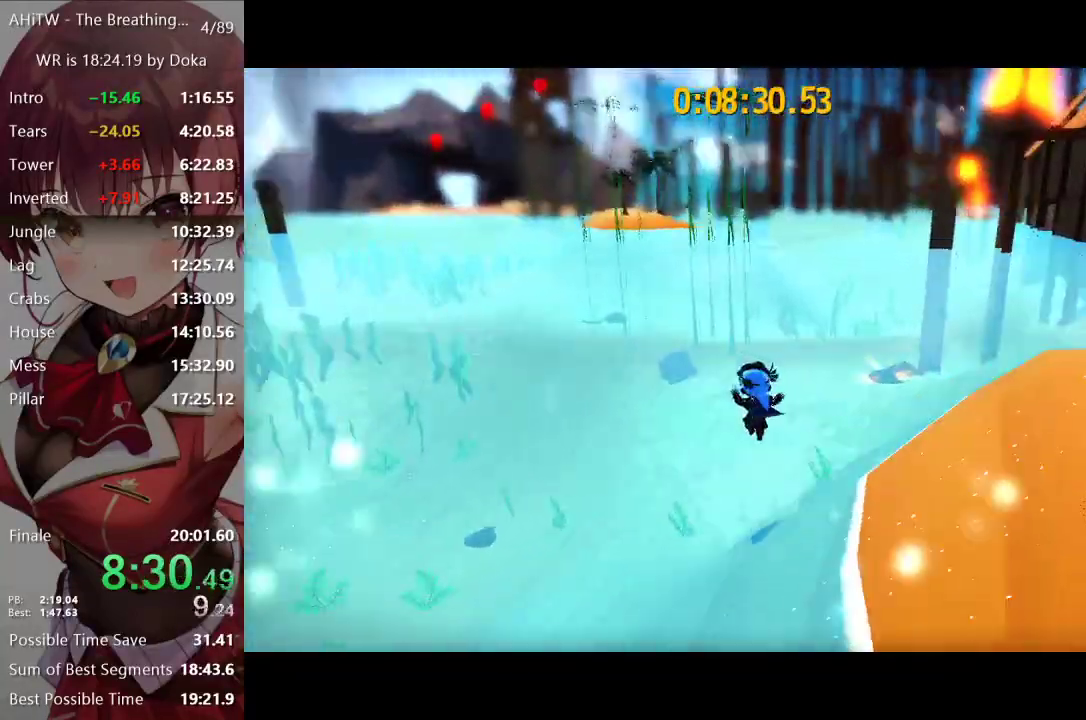
{"buttons": ["L2"], "left_stick": "right", "right_stick": "right", "events": [[150, "left_stick", "right"], [200, "right_stick", "center"], [483, "right_stick", "right"]]}
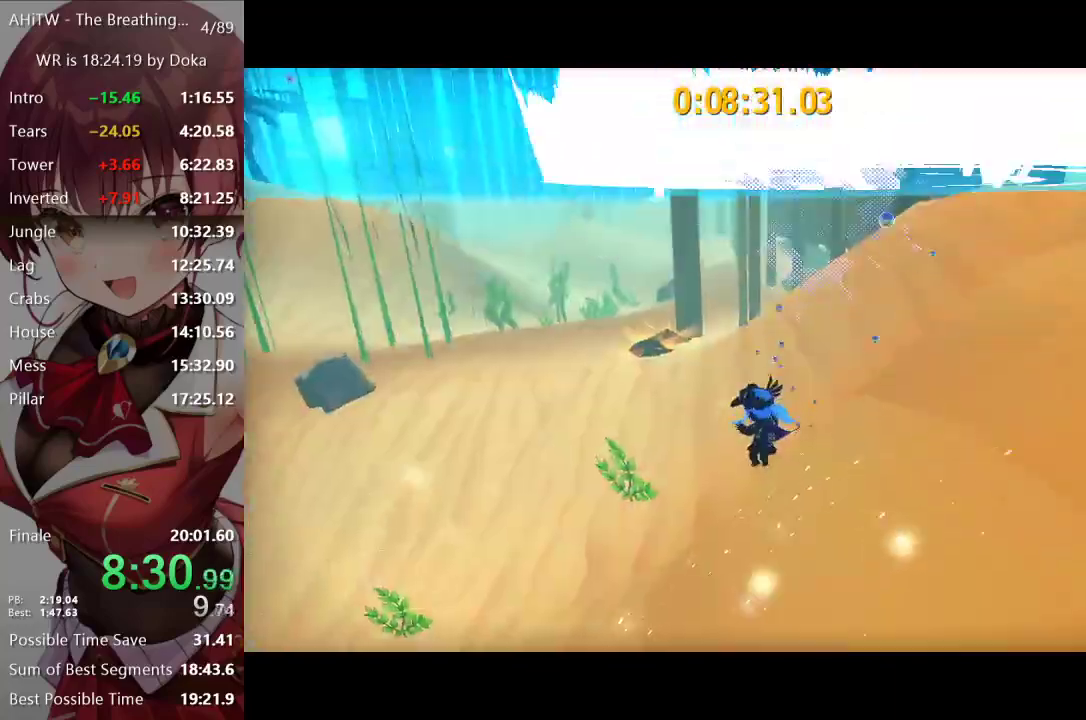
{"buttons": ["A"], "left_stick": "down-left", "right_stick": "center", "events": [[100, "L2", "up"], [117, "left_stick", "down-right"], [117, "right_stick", "center"], [183, "A", "down"], [383, "A", "up"], [450, "left_stick", "down-left"], [467, "A", "down"]]}
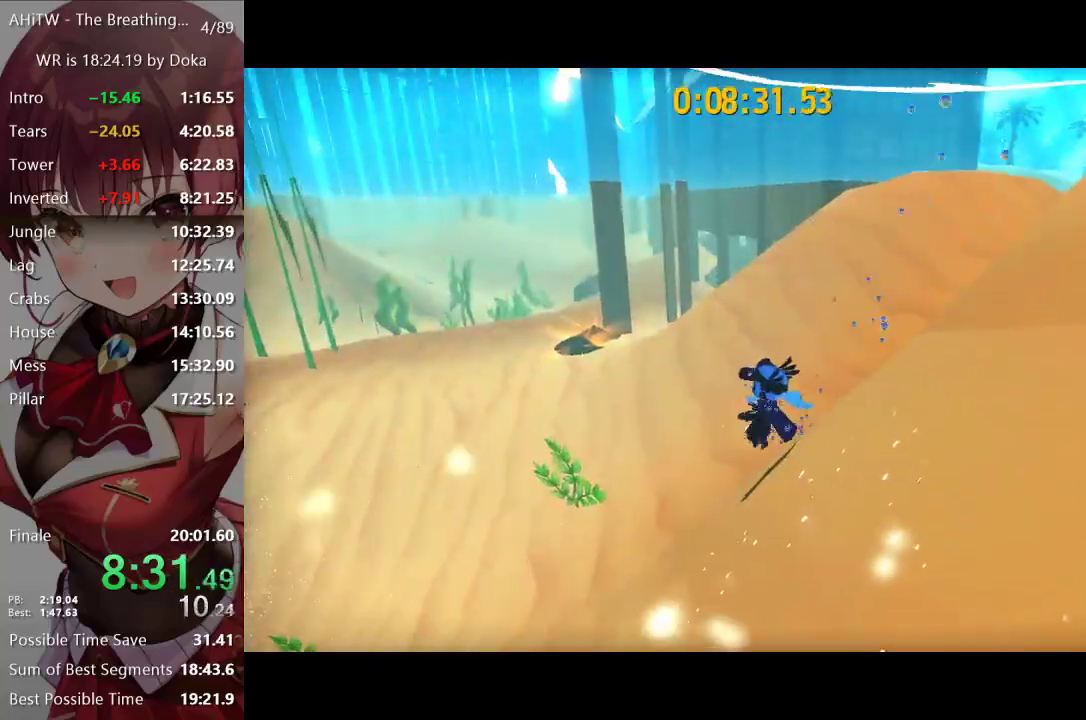
{"buttons": [], "left_stick": "center", "right_stick": "center", "events": [[17, "L2", "down"], [83, "A", "up"], [83, "left_stick", "left"], [150, "A", "down"], [250, "A", "up"], [250, "left_stick", "down-left"], [300, "left_stick", "center"], [317, "A", "down"], [333, "L2", "up"], [367, "A", "up"]]}
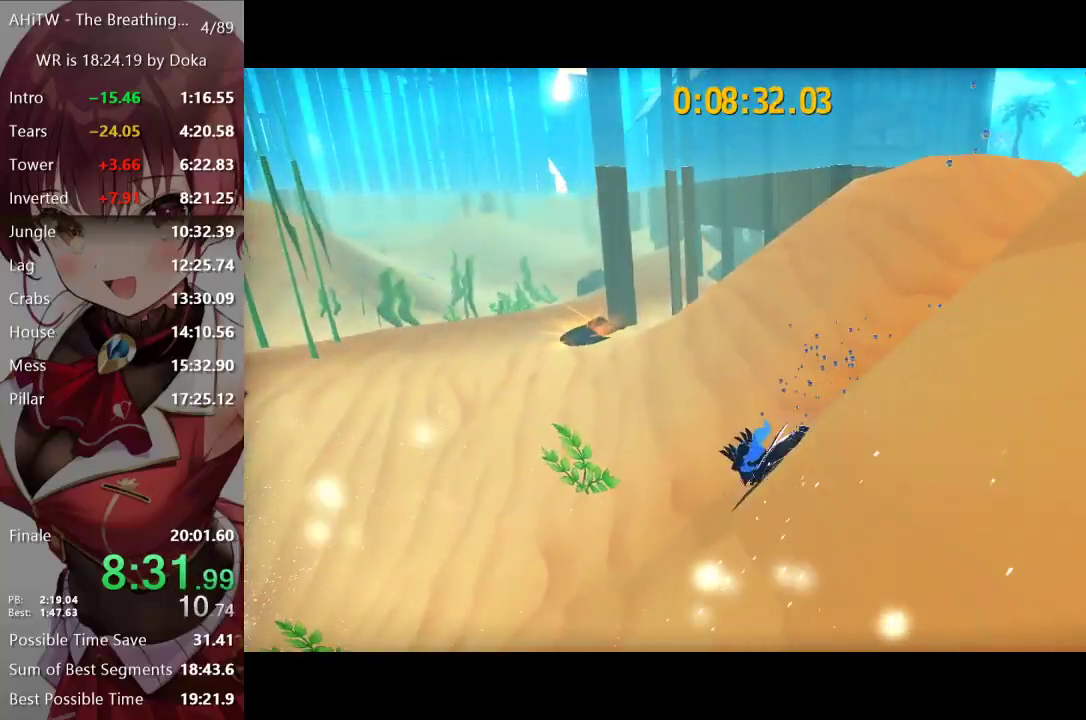
{"buttons": ["A"], "left_stick": "center", "right_stick": "center", "events": [[67, "A", "down"], [183, "A", "up"], [483, "A", "down"]]}
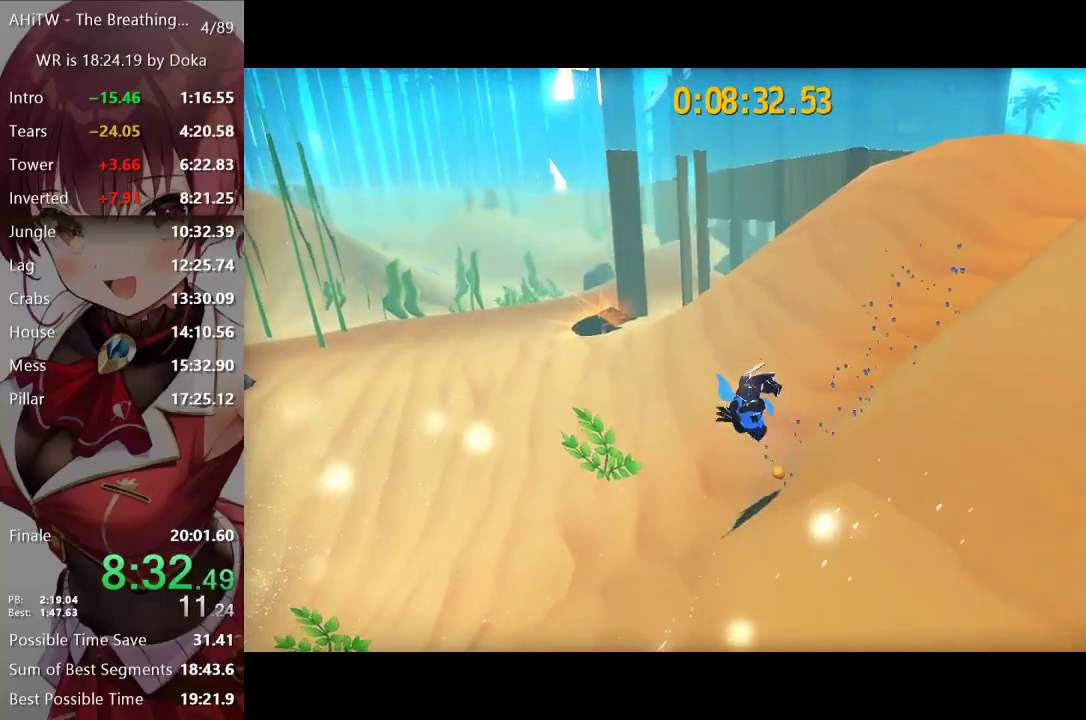
{"buttons": ["L2"], "left_stick": "down", "right_stick": "right", "events": [[50, "A", "up"], [150, "left_stick", "down-right"], [217, "left_stick", "down"], [300, "right_stick", "right"], [333, "L2", "down"]]}
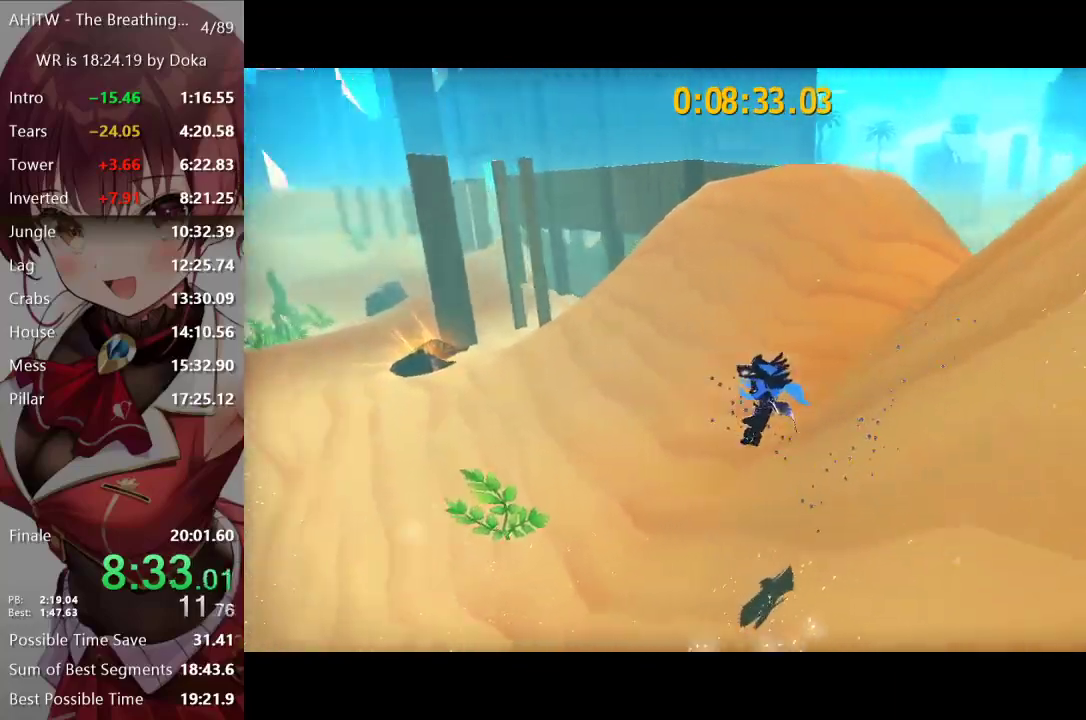
{"buttons": ["L2"], "left_stick": "right", "right_stick": "right", "events": [[83, "left_stick", "down-right"], [150, "right_stick", "center"], [167, "left_stick", "right"], [283, "left_stick", "up-right"], [283, "right_stick", "right"], [417, "right_stick", "center"], [467, "left_stick", "right"], [483, "right_stick", "right"]]}
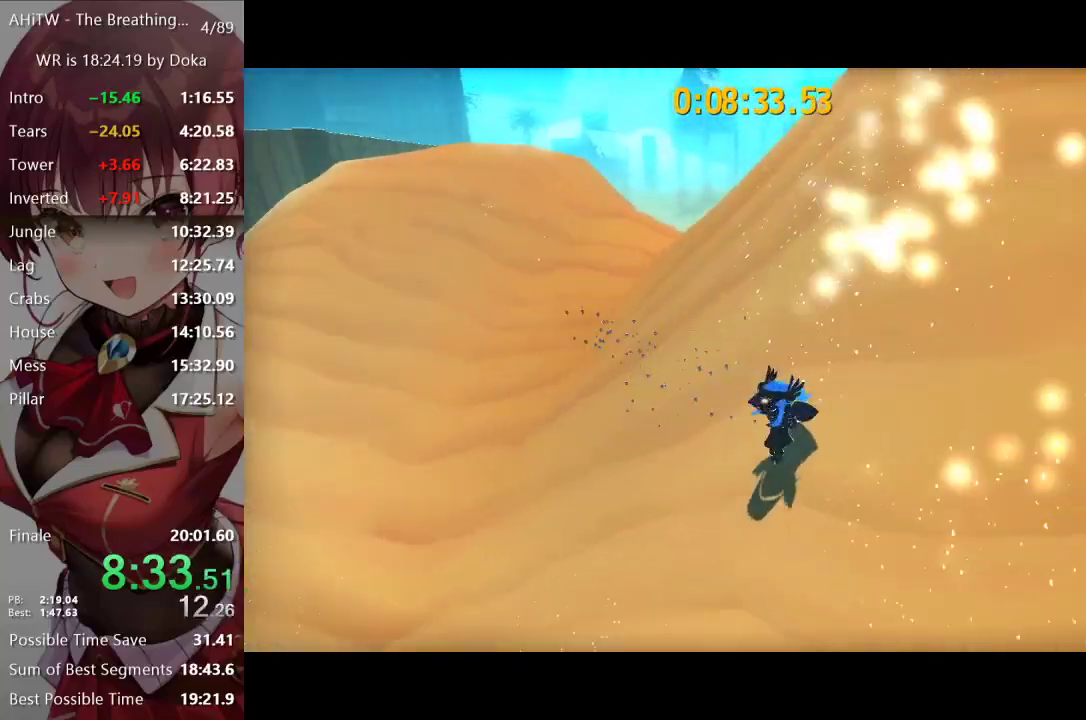
{"buttons": ["A"], "left_stick": "right", "right_stick": "center", "events": [[50, "left_stick", "down-right"], [67, "right_stick", "center"], [100, "L2", "up"], [167, "A", "down"], [383, "left_stick", "right"], [400, "A", "up"], [483, "A", "down"]]}
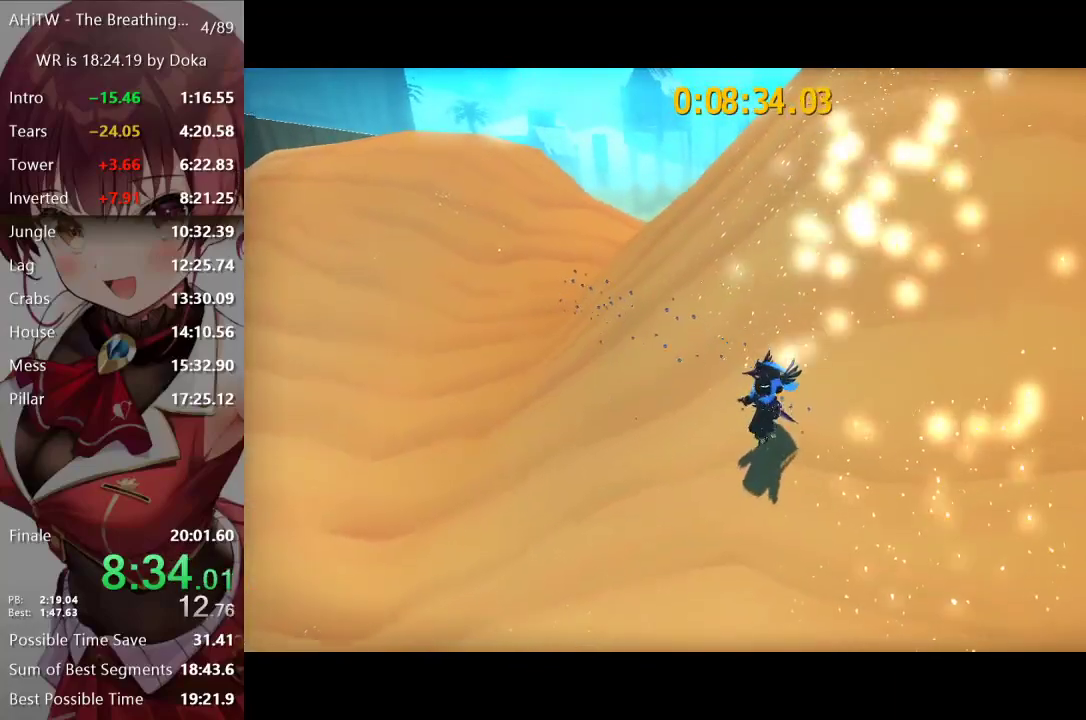
{"buttons": ["A"], "left_stick": "right", "right_stick": "center", "events": [[33, "L2", "down"], [50, "left_stick", "up-right"], [83, "A", "up"], [217, "L2", "up"], [233, "right_stick", "down-right"], [333, "left_stick", "right"], [383, "right_stick", "center"], [450, "A", "down"]]}
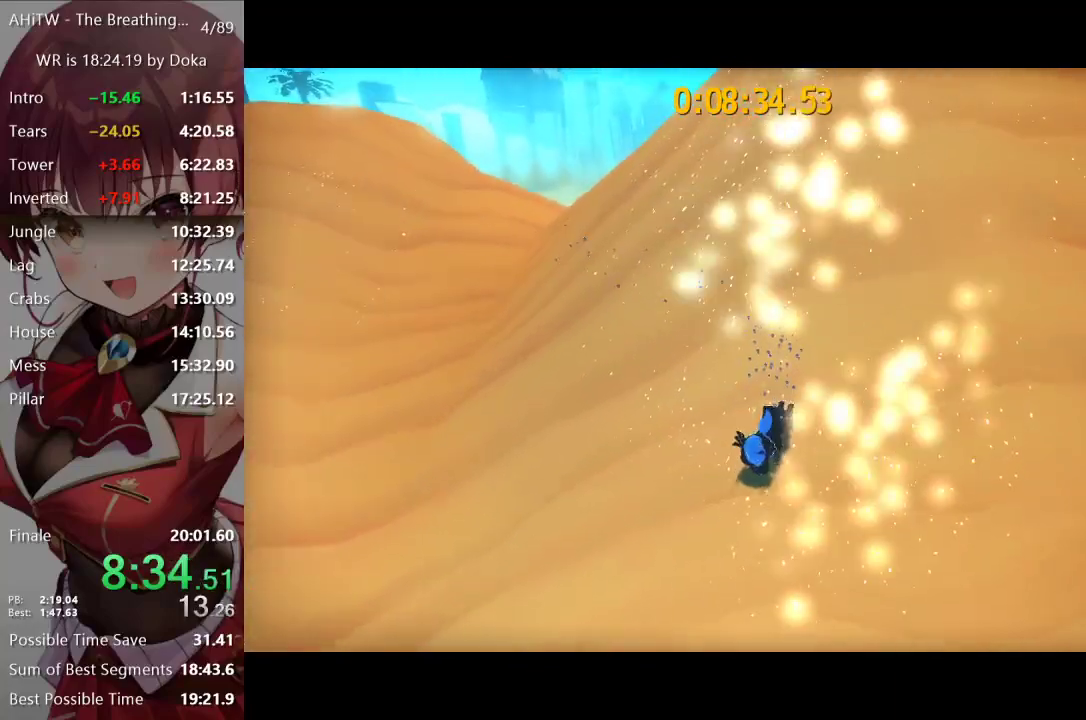
{"buttons": [], "left_stick": "down-left", "right_stick": "center", "events": [[50, "A", "up"], [50, "left_stick", "down-left"], [183, "left_stick", "up"], [217, "right_stick", "right"], [250, "left_stick", "up-right"], [283, "right_stick", "center"], [333, "A", "down"], [333, "left_stick", "center"], [417, "A", "up"], [433, "left_stick", "down-left"]]}